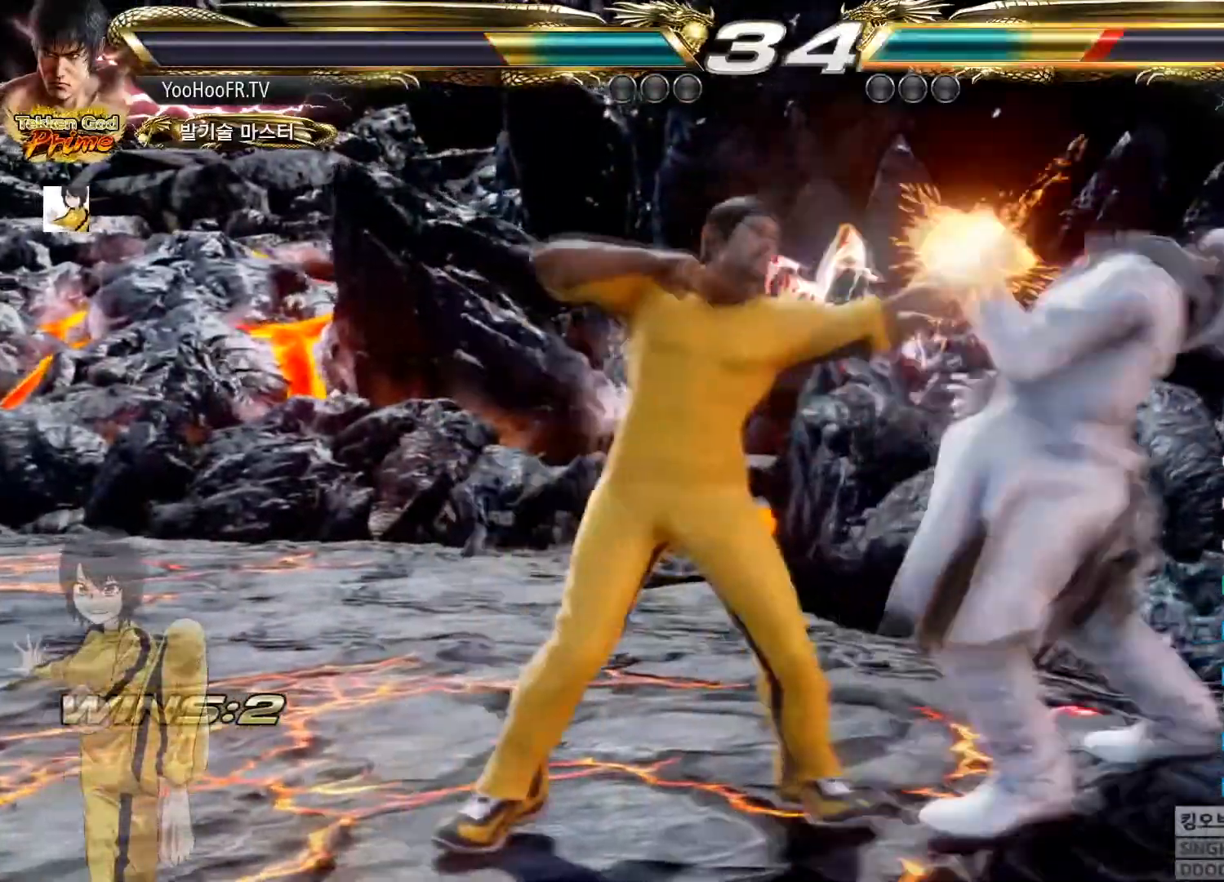
Gameplay with a controller (arcade stick); each line is a JSON object with the inputs held at the frame after it. "events" lists button and stick changes between this image and that frame as [ms after this image, input, new state], when the widget could be followed in between. Not read: L3 R3.
{"buttons": ["TRIANGLE"], "left_stick": "center", "events": [[117, "TRIANGLE", "down"]]}
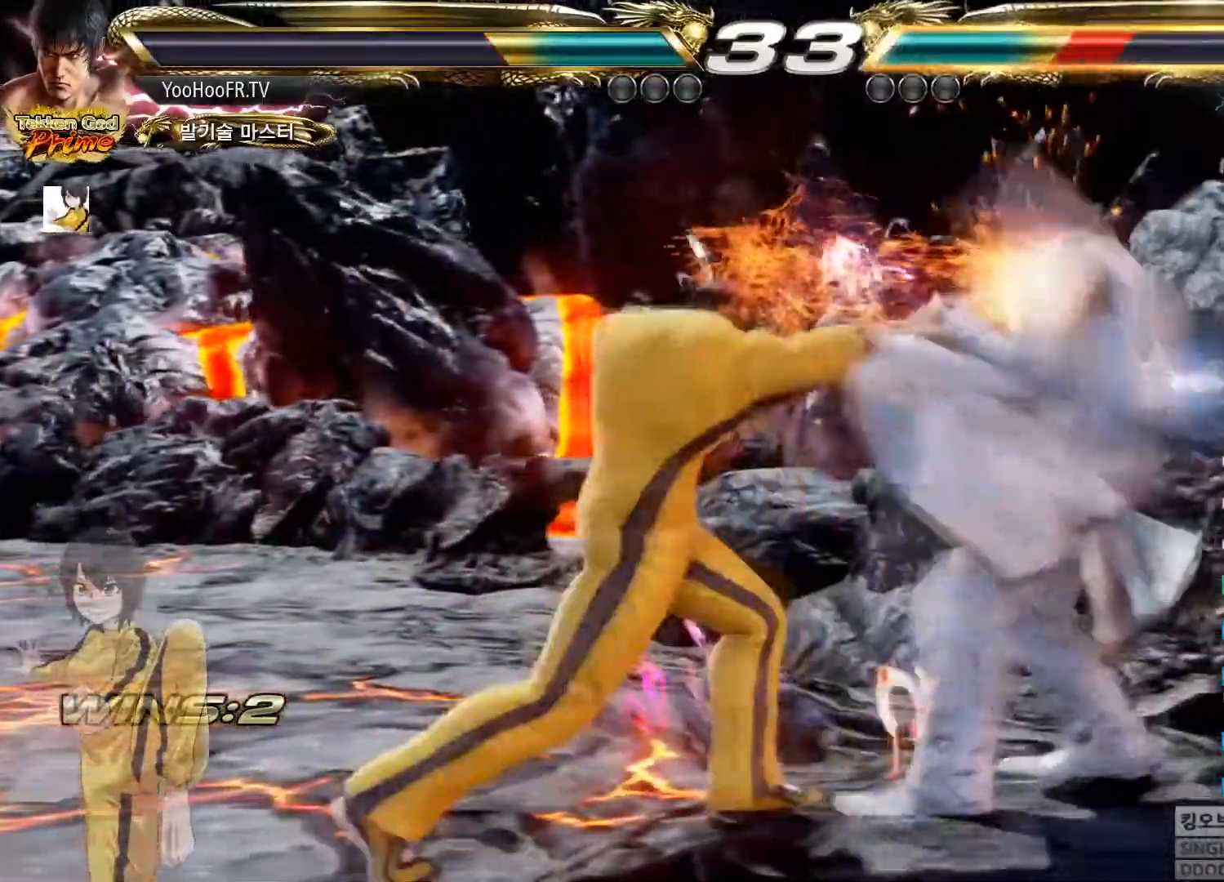
{"buttons": ["TRIANGLE"], "left_stick": "center", "events": [[200, "CROSS", "down"], [200, "left_stick", "right"], [283, "CROSS", "up"], [367, "left_stick", "center"]]}
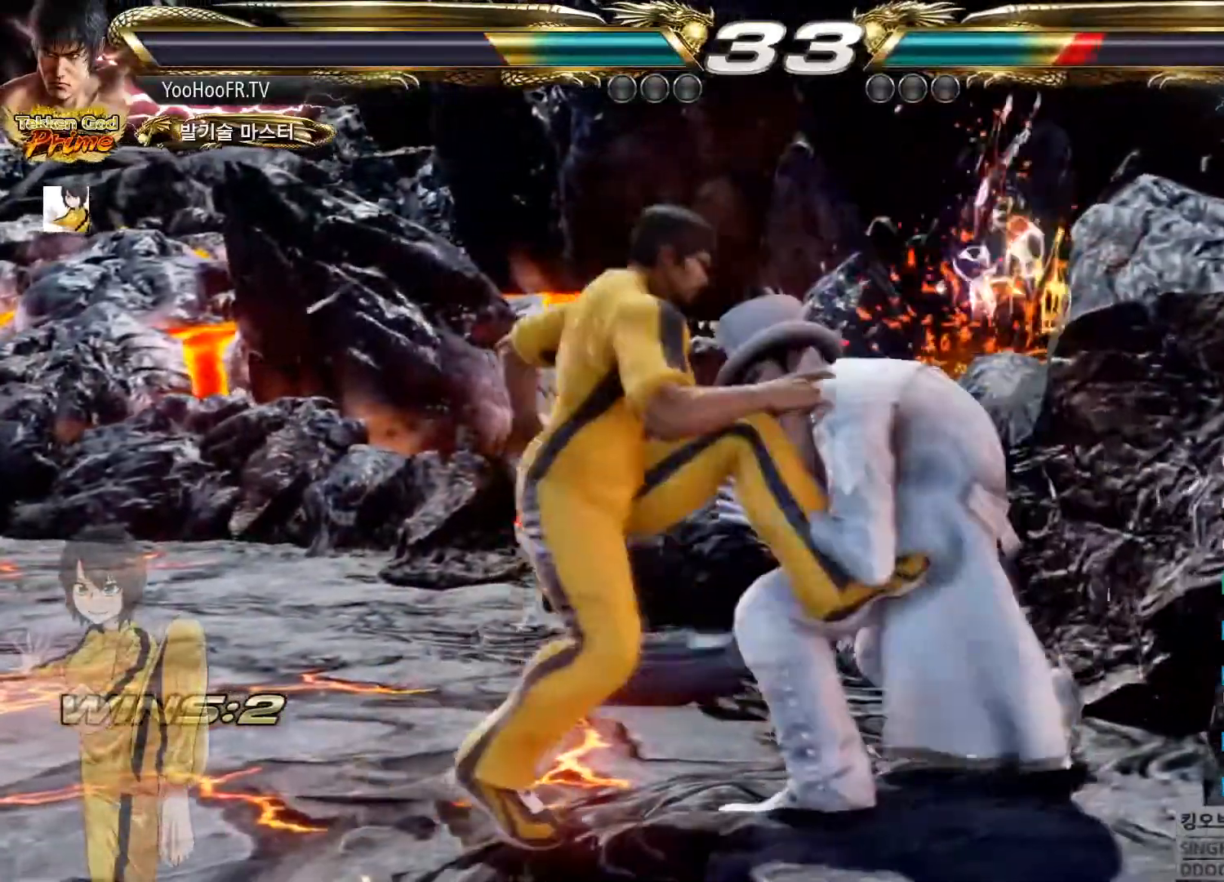
{"buttons": [], "left_stick": "left", "events": [[200, "left_stick", "left"], [301, "TRIANGLE", "up"]]}
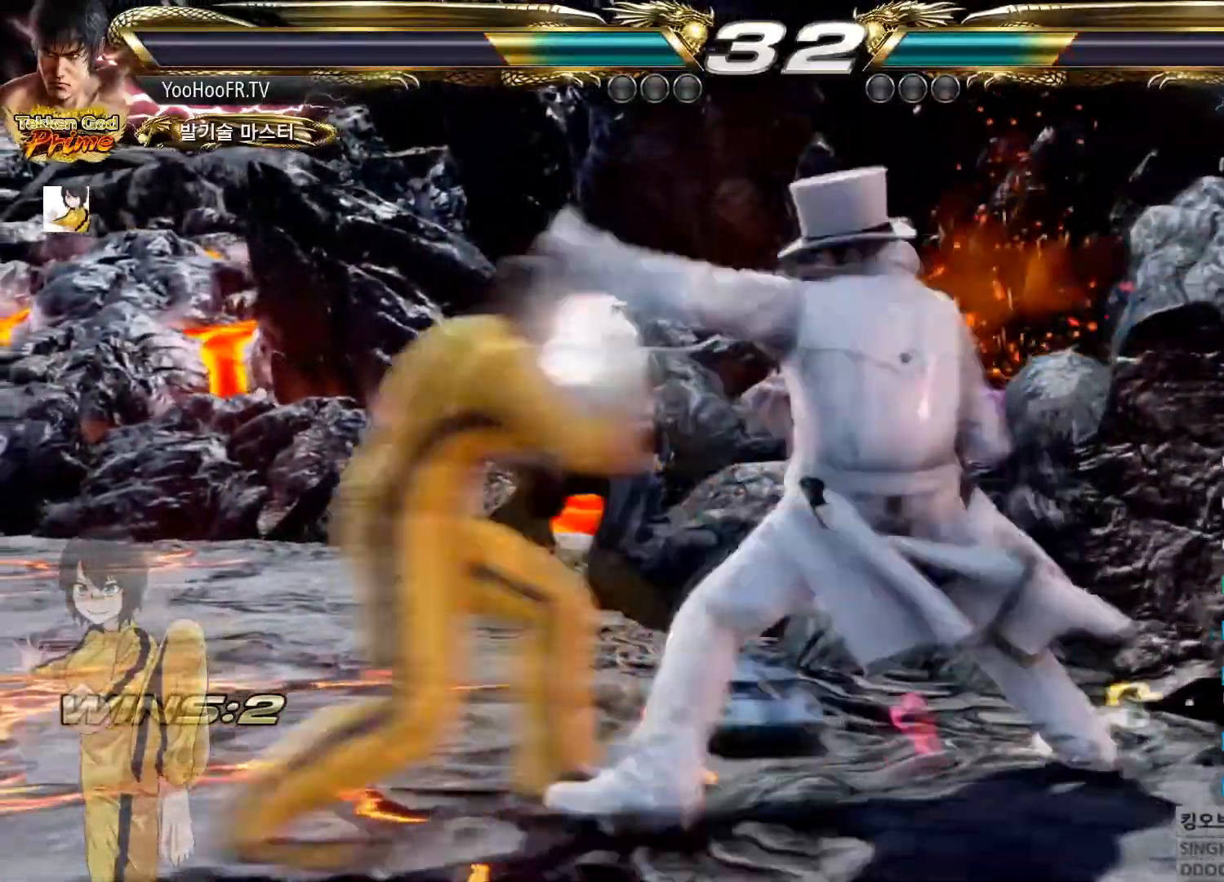
{"buttons": ["SQUARE"], "left_stick": "center"}
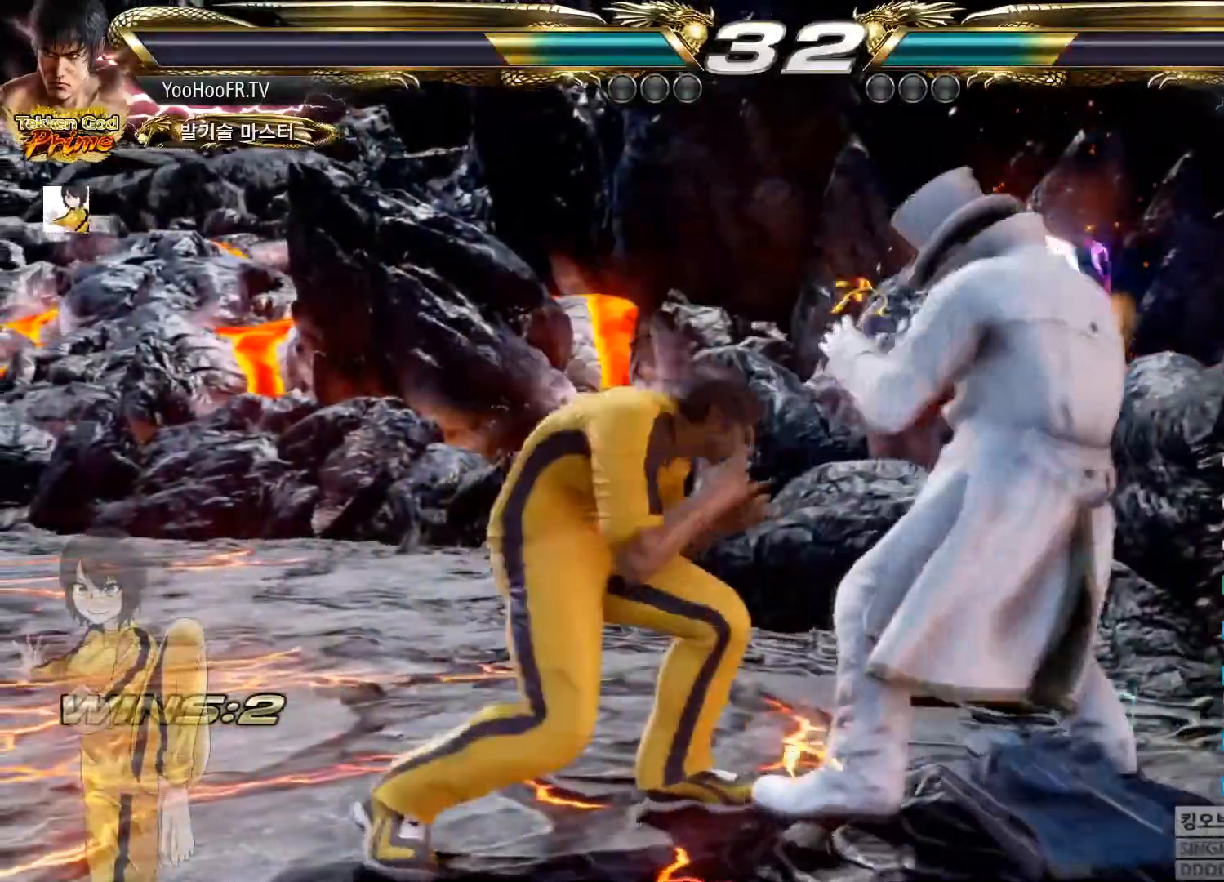
{"buttons": [], "left_stick": "center", "events": [[117, "SQUARE", "up"]]}
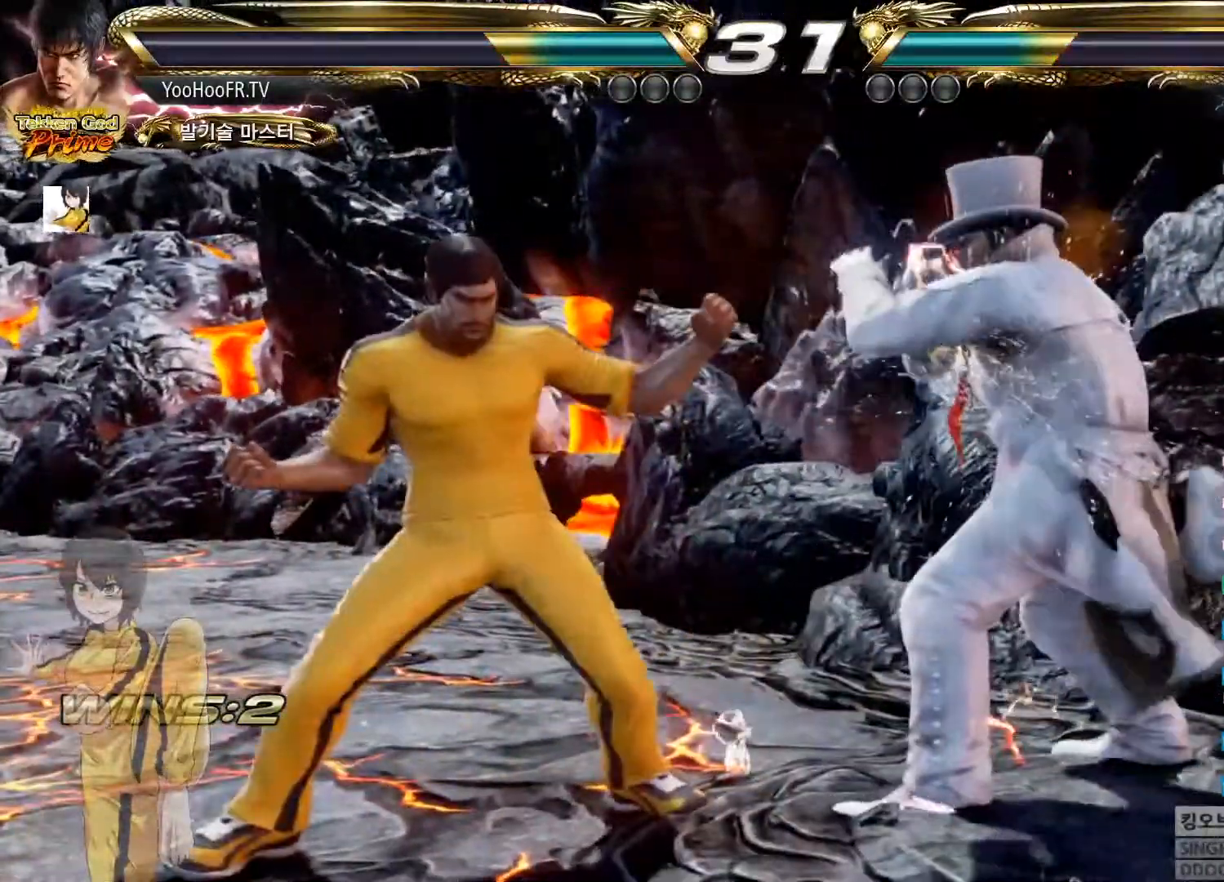
{"buttons": [], "left_stick": "center", "events": [[33, "left_stick", "down"], [317, "SQUARE", "down"], [317, "left_stick", "center"], [417, "SQUARE", "up"]]}
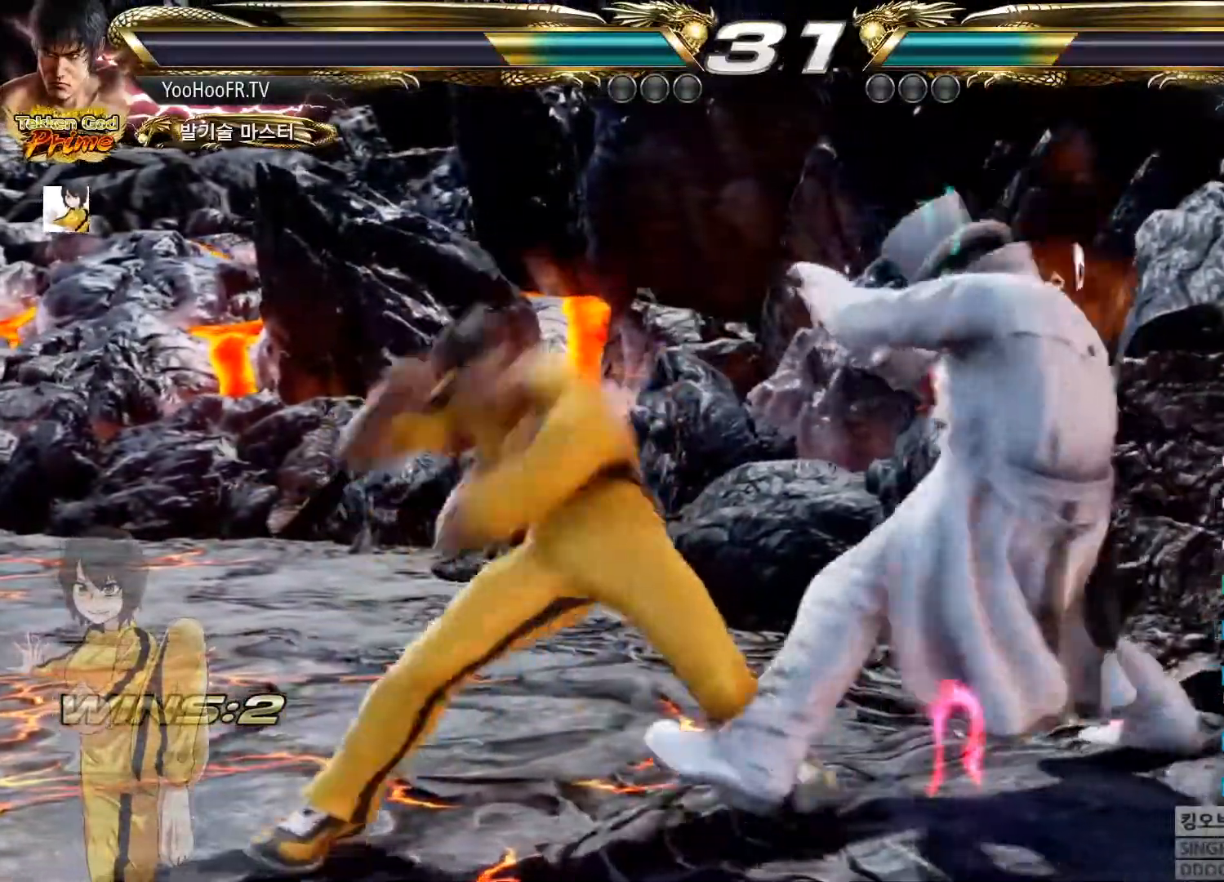
{"buttons": [], "left_stick": "left", "events": [[334, "left_stick", "left"]]}
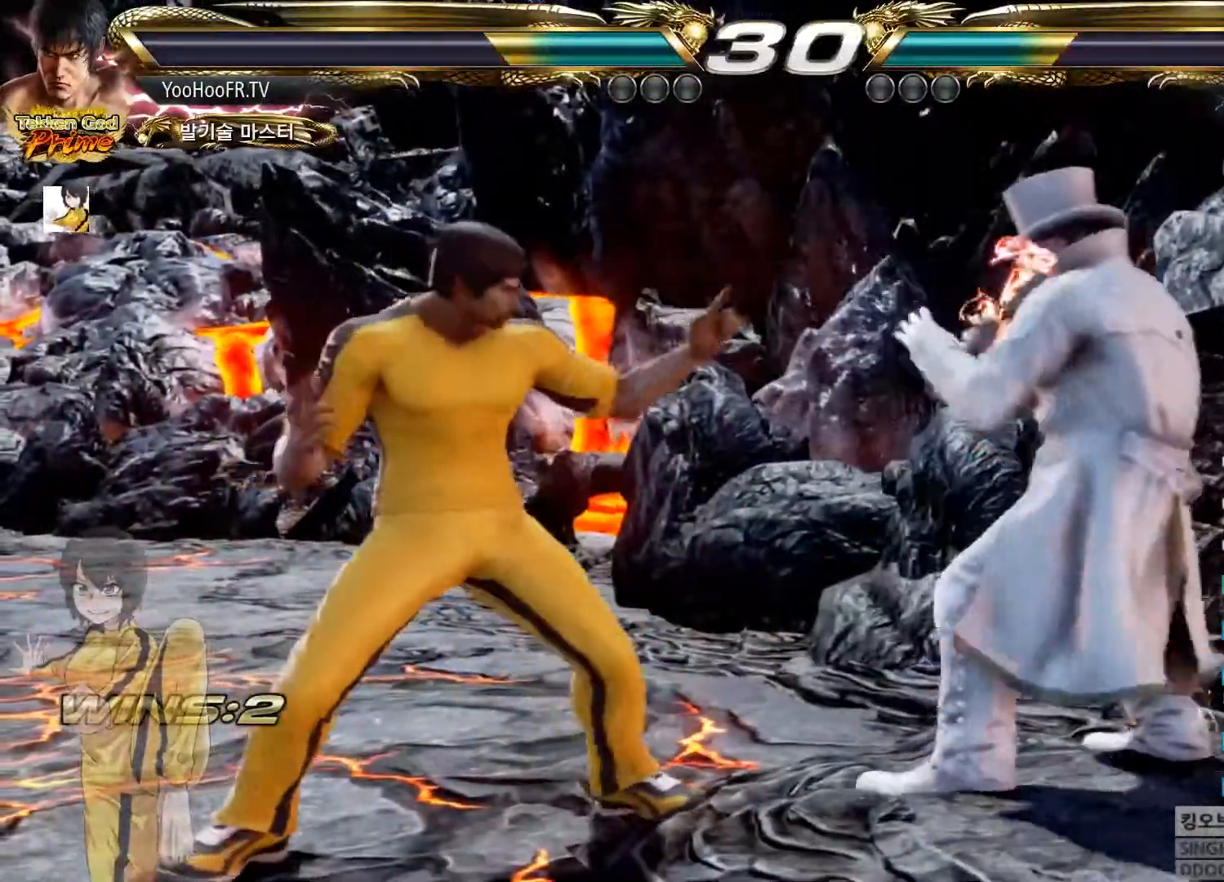
{"buttons": [], "left_stick": "left", "events": [[100, "left_stick", "center"], [450, "left_stick", "left"]]}
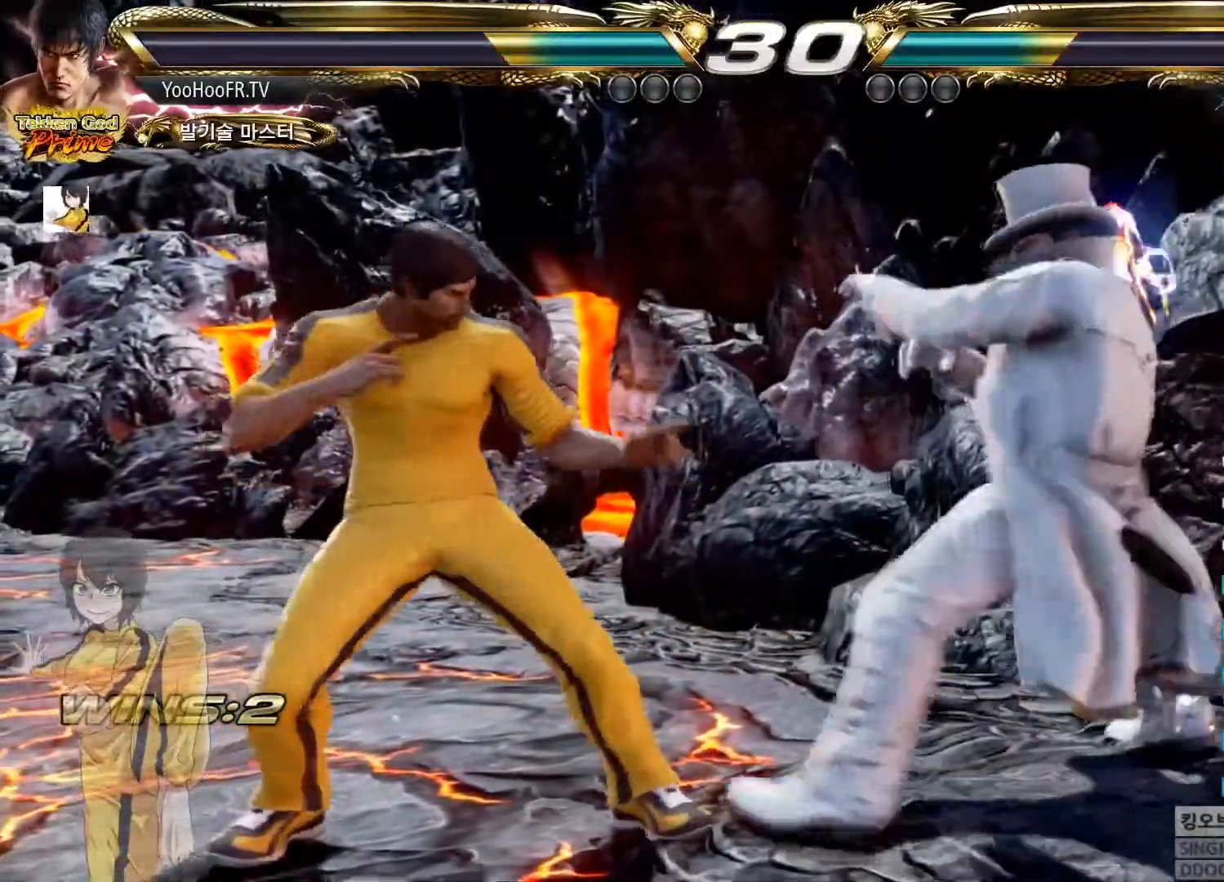
{"buttons": ["SQUARE"], "left_stick": "left", "events": [[150, "TRIANGLE", "down"], [250, "TRIANGLE", "up"], [284, "SQUARE", "down"], [367, "SQUARE", "up"], [451, "SQUARE", "down"]]}
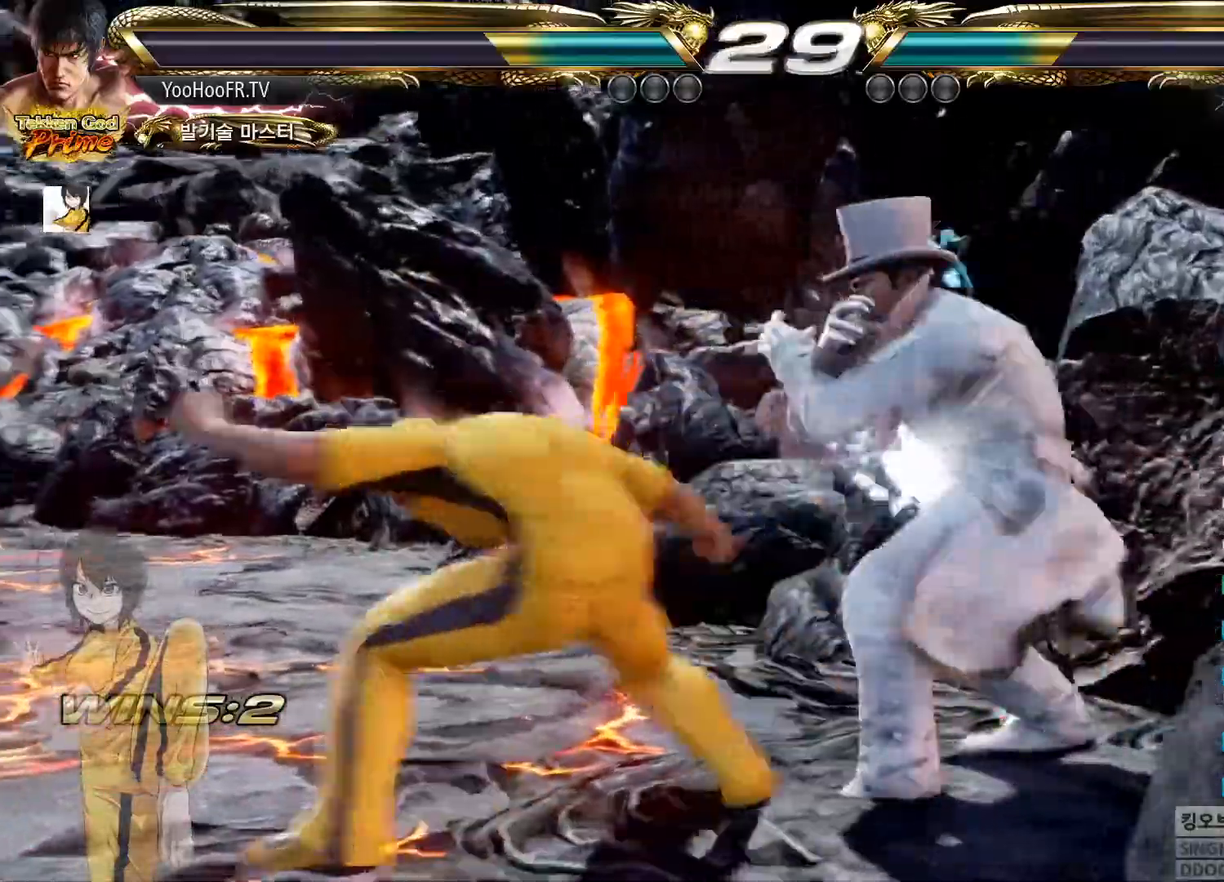
{"buttons": [], "left_stick": "left", "events": [[234, "SQUARE", "up"]]}
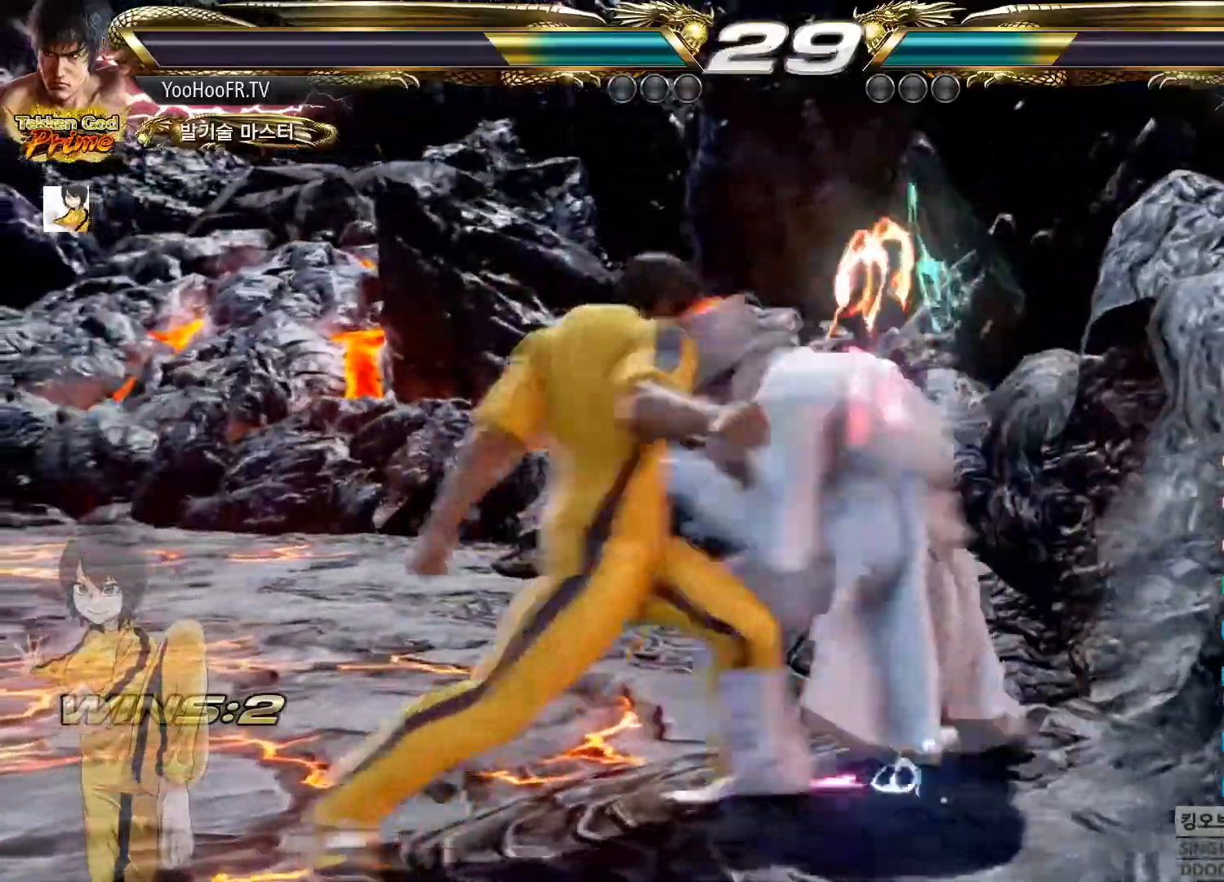
{"buttons": [], "left_stick": "left", "events": []}
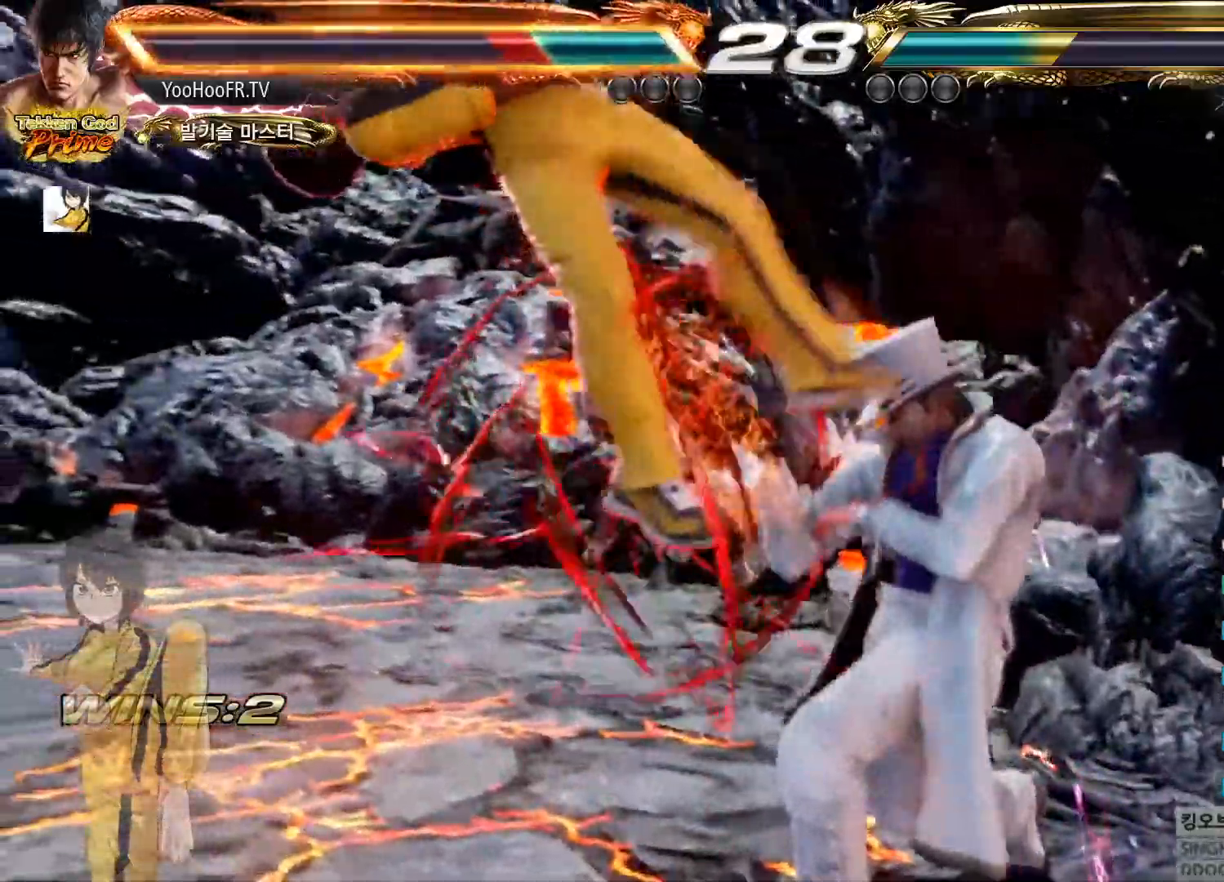
{"buttons": [], "left_stick": "center"}
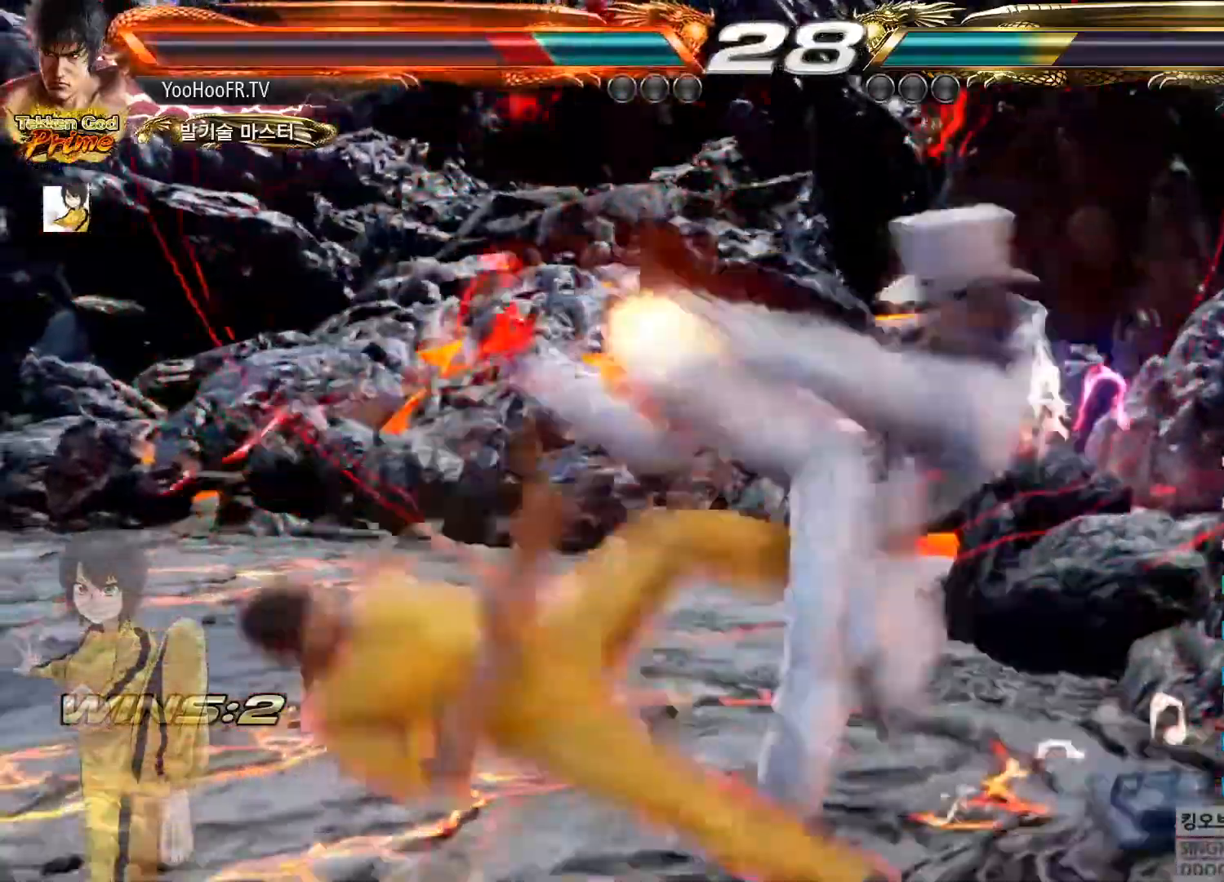
{"buttons": [], "left_stick": "center", "events": []}
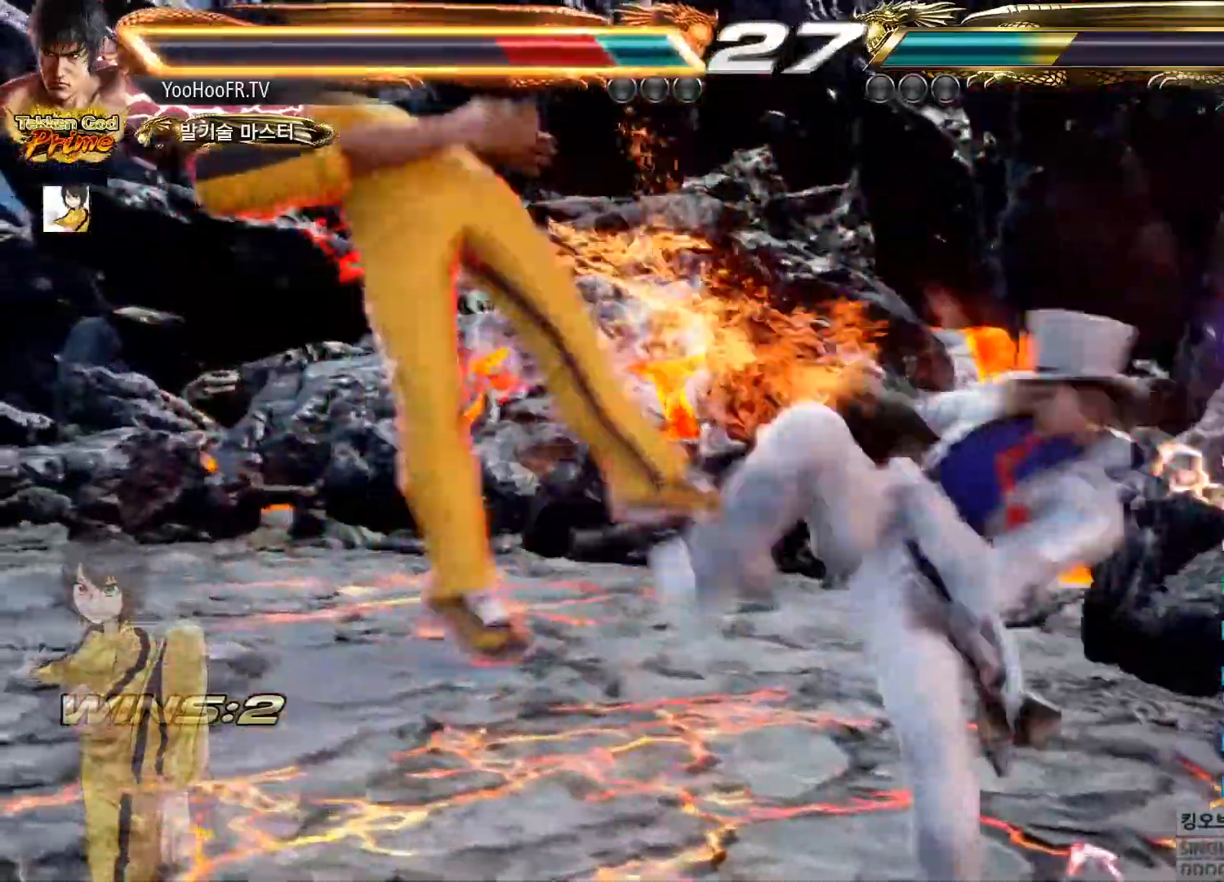
{"buttons": [], "left_stick": "center", "events": []}
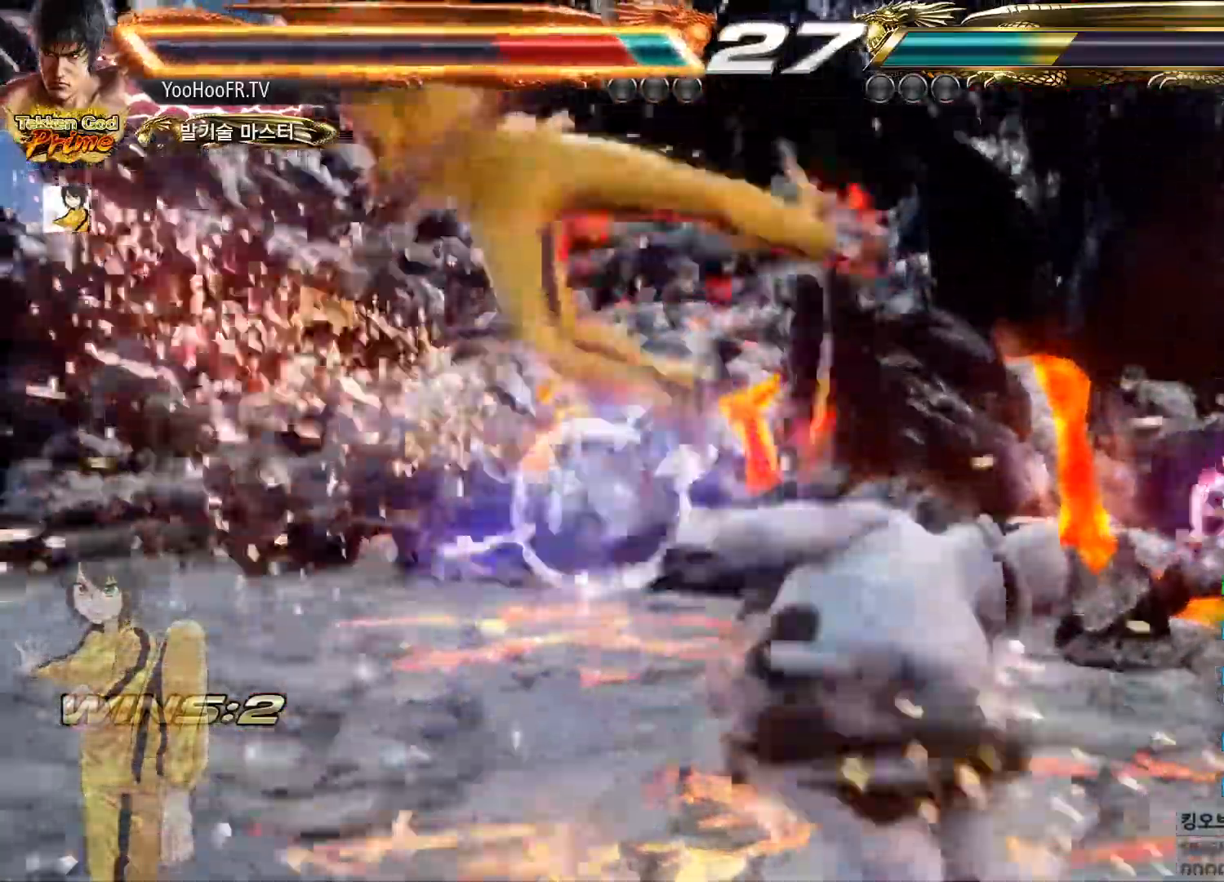
{"buttons": [], "left_stick": "center", "events": [[450, "TRIANGLE", "down"], [467, "TRIANGLE", "up"]]}
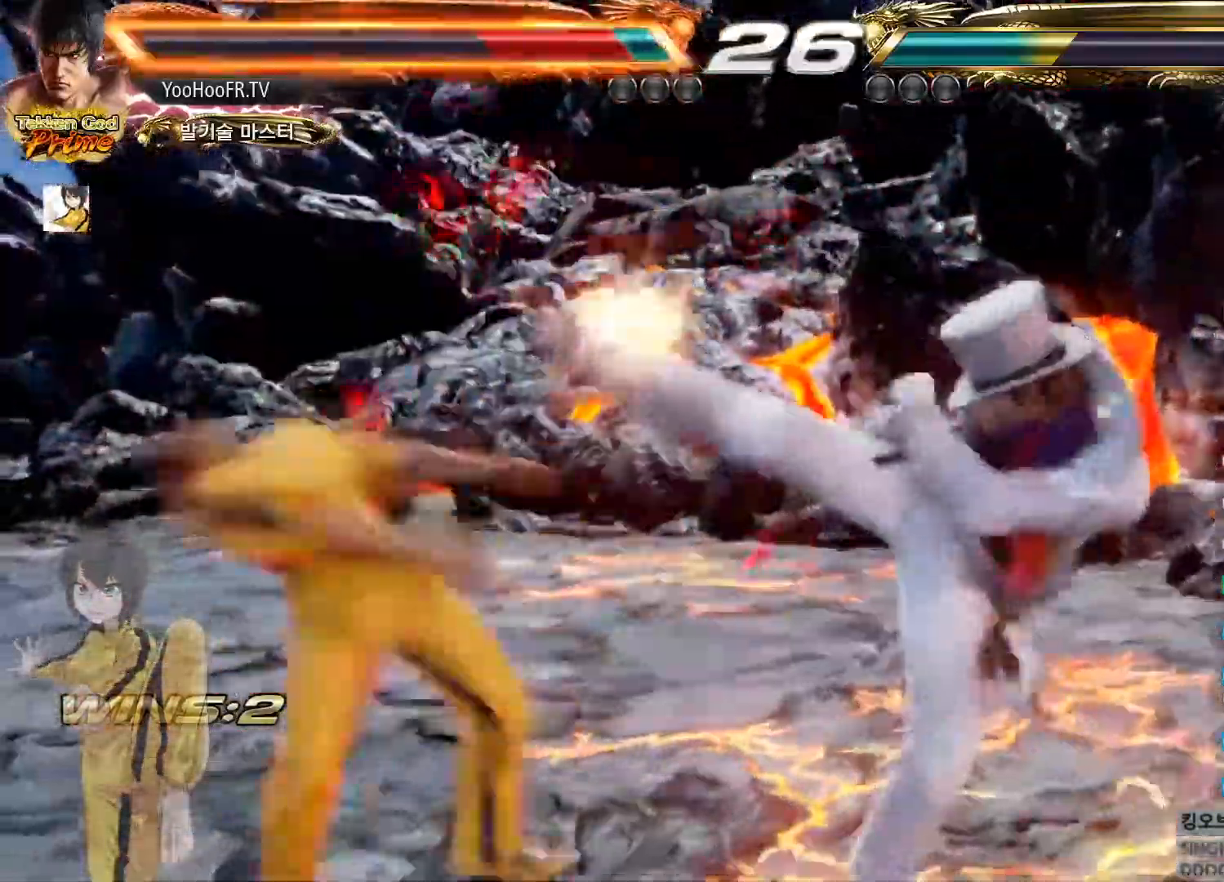
{"buttons": [], "left_stick": "center", "events": []}
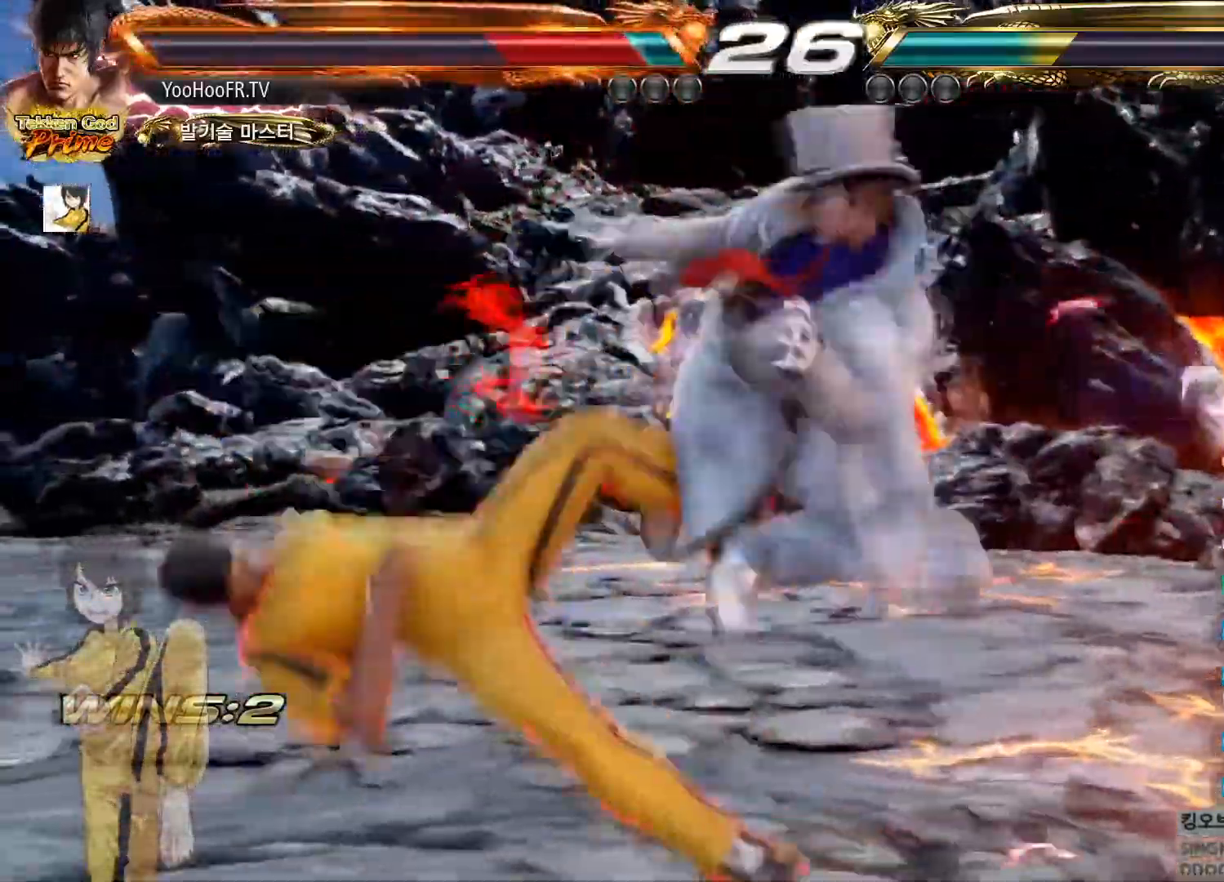
{"buttons": [], "left_stick": "center", "events": []}
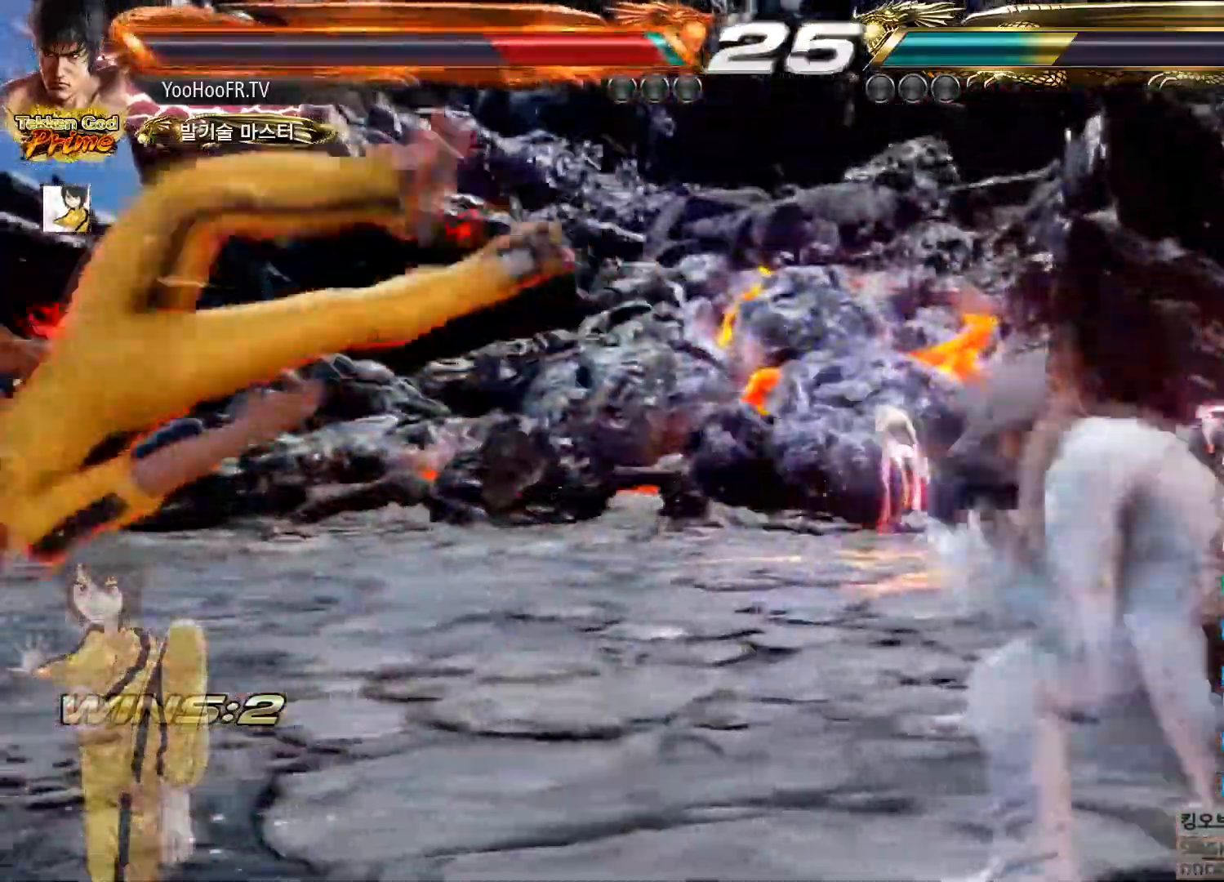
{"buttons": ["CROSS"], "left_stick": "center", "events": [[217, "TRIANGLE", "down"], [317, "SQUARE", "down"], [317, "TRIANGLE", "up"], [334, "CROSS", "down"], [334, "SQUARE", "up"], [367, "CROSS", "up"], [400, "TRIANGLE", "down"], [467, "CROSS", "down"], [501, "TRIANGLE", "up"]]}
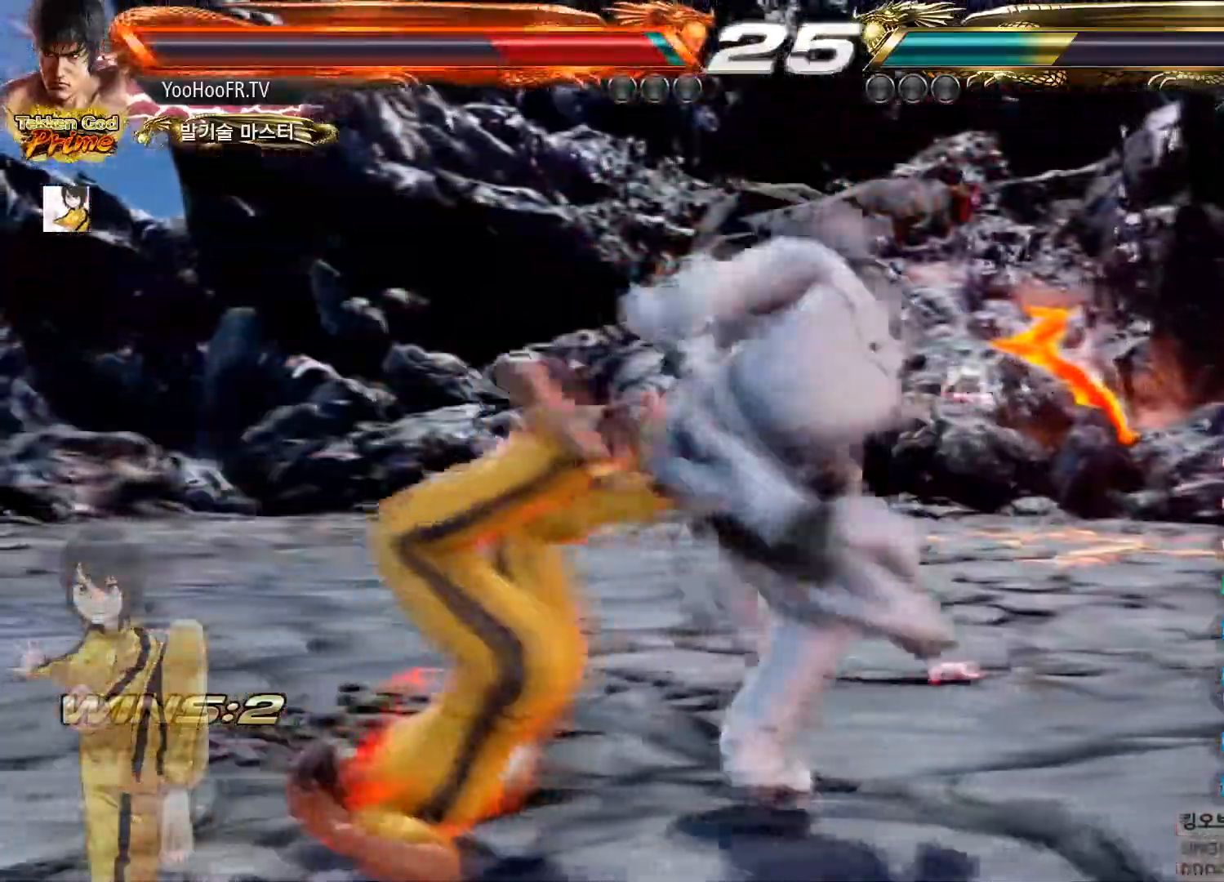
{"buttons": [], "left_stick": "center", "events": [[16, "CROSS", "up"], [66, "TRIANGLE", "down"], [116, "CROSS", "down"], [150, "TRIANGLE", "up"], [166, "CROSS", "up"], [216, "TRIANGLE", "down"], [266, "CROSS", "down"], [300, "TRIANGLE", "up"], [317, "CROSS", "up"], [367, "TRIANGLE", "down"], [400, "SQUARE", "down"], [417, "CROSS", "down"], [450, "SQUARE", "up"], [467, "CROSS", "up"], [483, "TRIANGLE", "up"]]}